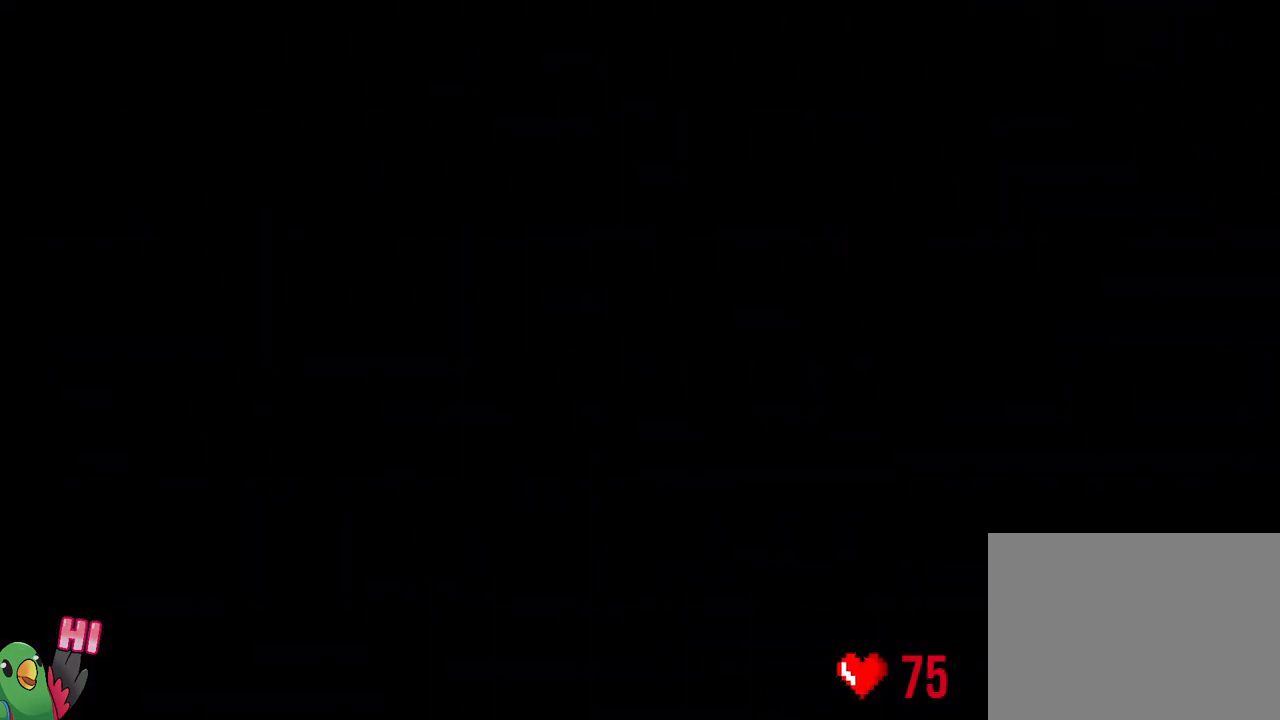
Gameplay with a controller (Nintendo layout); each line is a JSON object with the inputs held at the frame after it. "events" lists button and stick changes between this image and that frame as [ms after this image, input, new state], when the widget could be followed in between. Not read: L3 START.
{"buttons": ["R1"], "left_stick": "center", "right_stick": "center", "events": [[300, "R1", "down"]]}
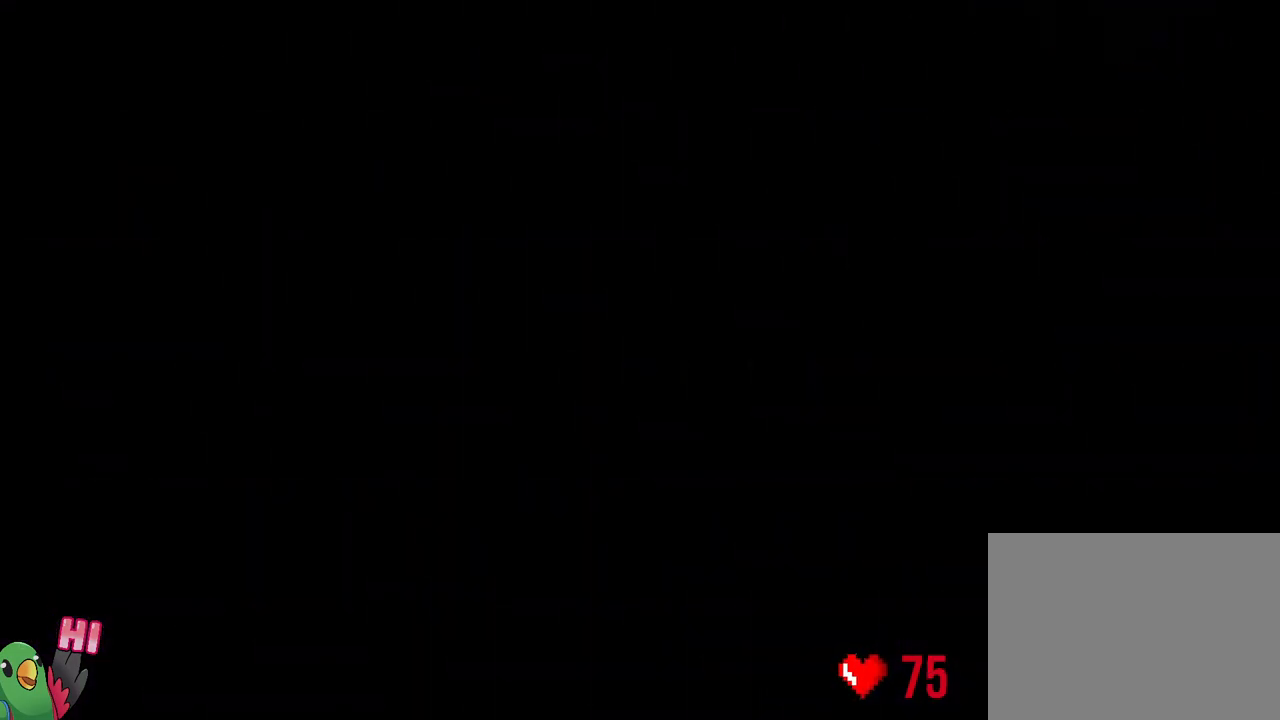
{"buttons": [], "left_stick": "center", "right_stick": "center", "events": [[433, "R1", "up"]]}
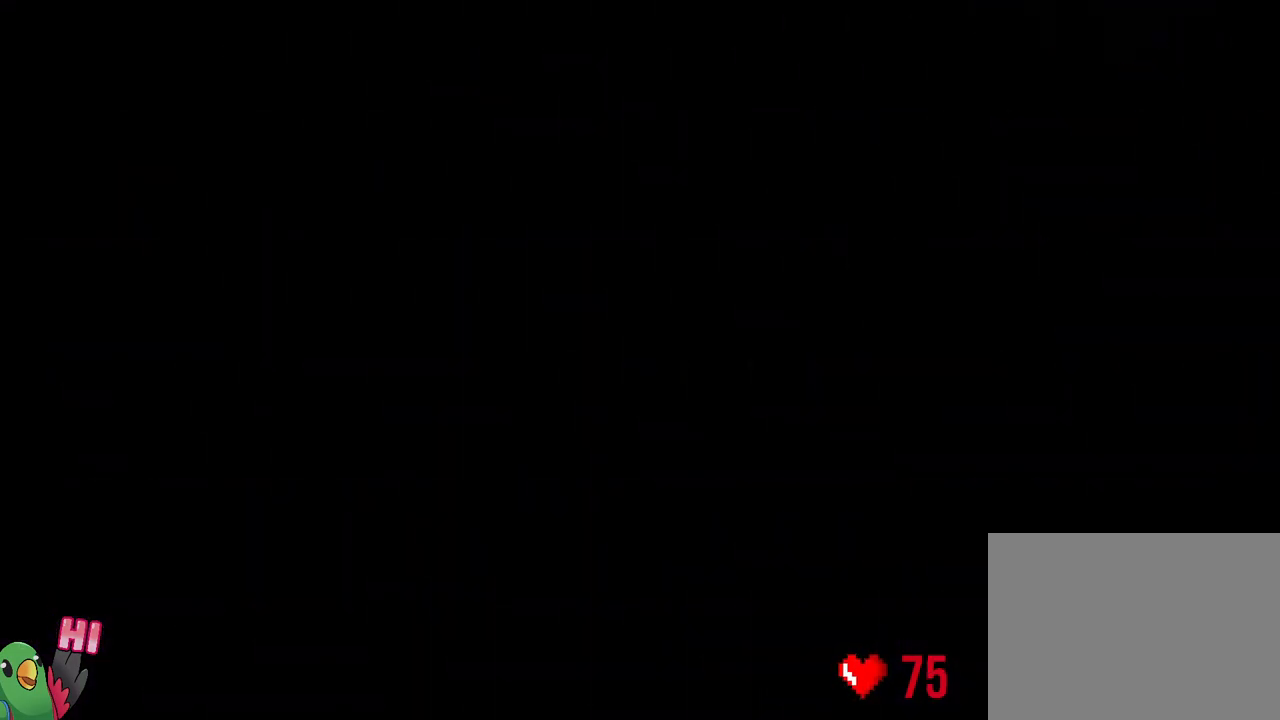
{"buttons": ["R1"], "left_stick": "center", "right_stick": "center", "events": [[350, "R1", "down"], [383, "left_stick", "left"], [467, "left_stick", "center"]]}
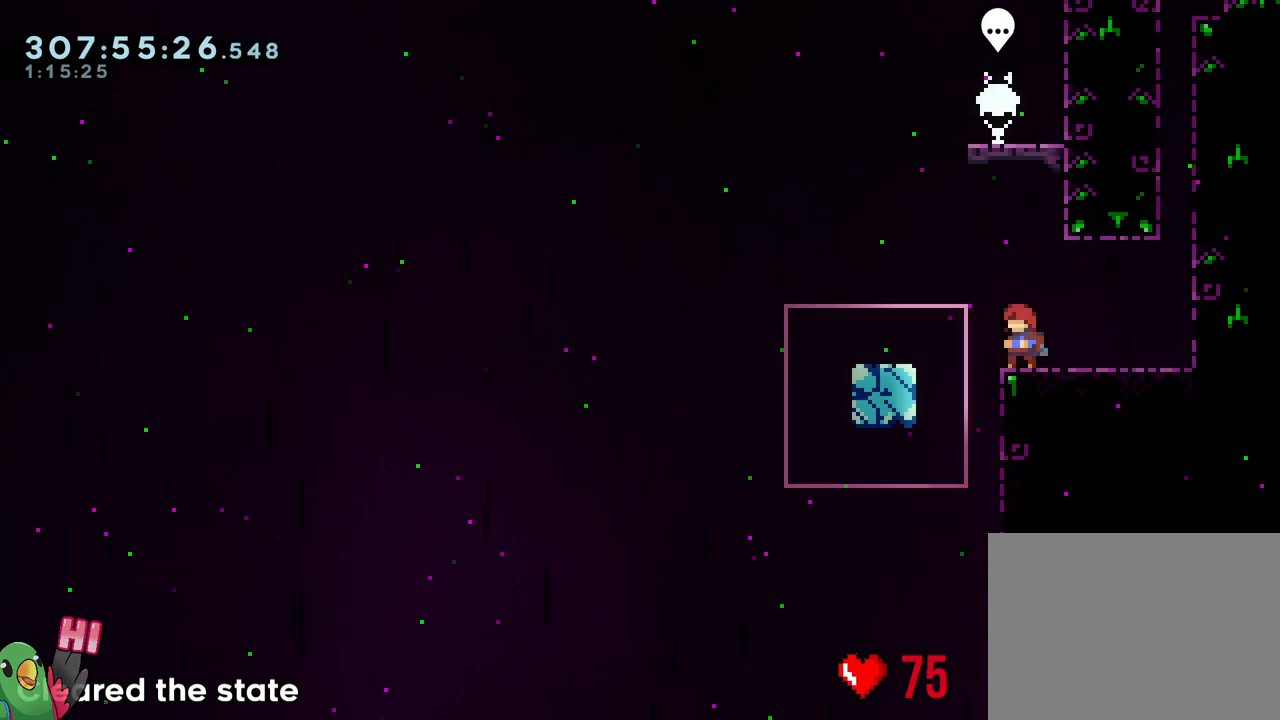
{"buttons": ["L2", "R1"], "left_stick": "center", "right_stick": "center", "events": [[167, "L2", "down"]]}
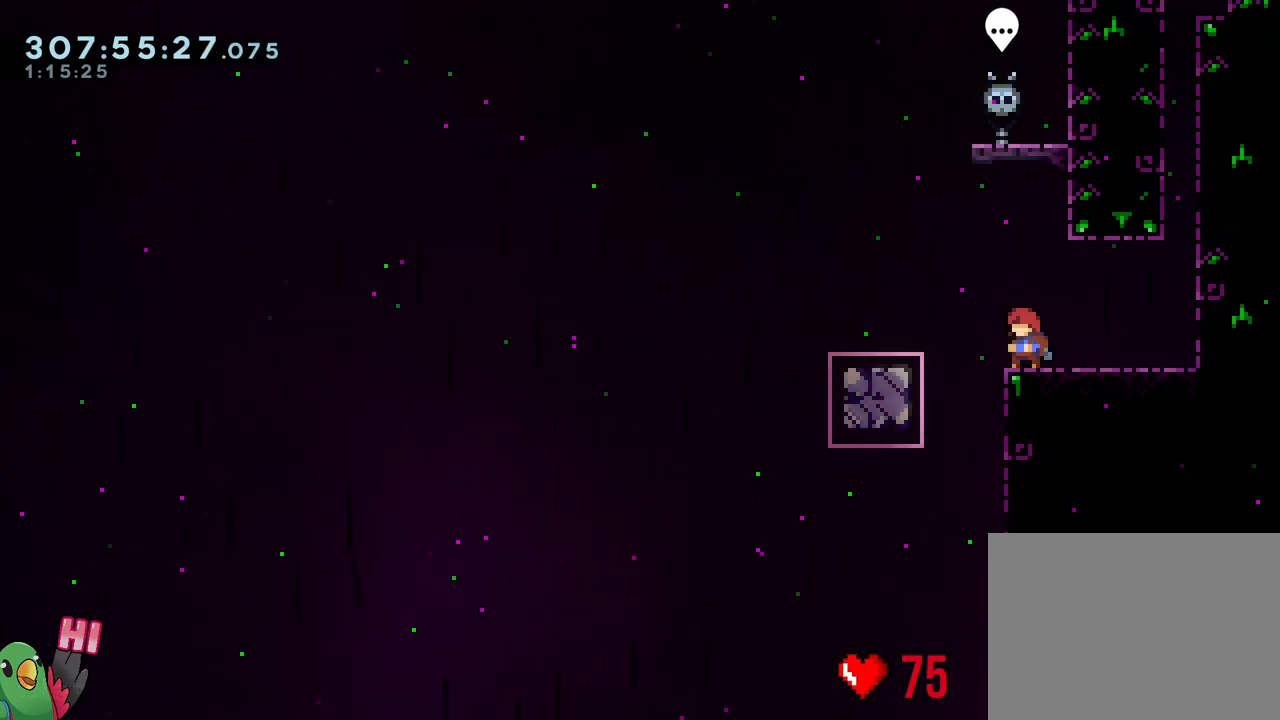
{"buttons": ["Y", "L2", "R1"], "left_stick": "left", "right_stick": "center", "events": [[367, "left_stick", "left"], [400, "Y", "down"]]}
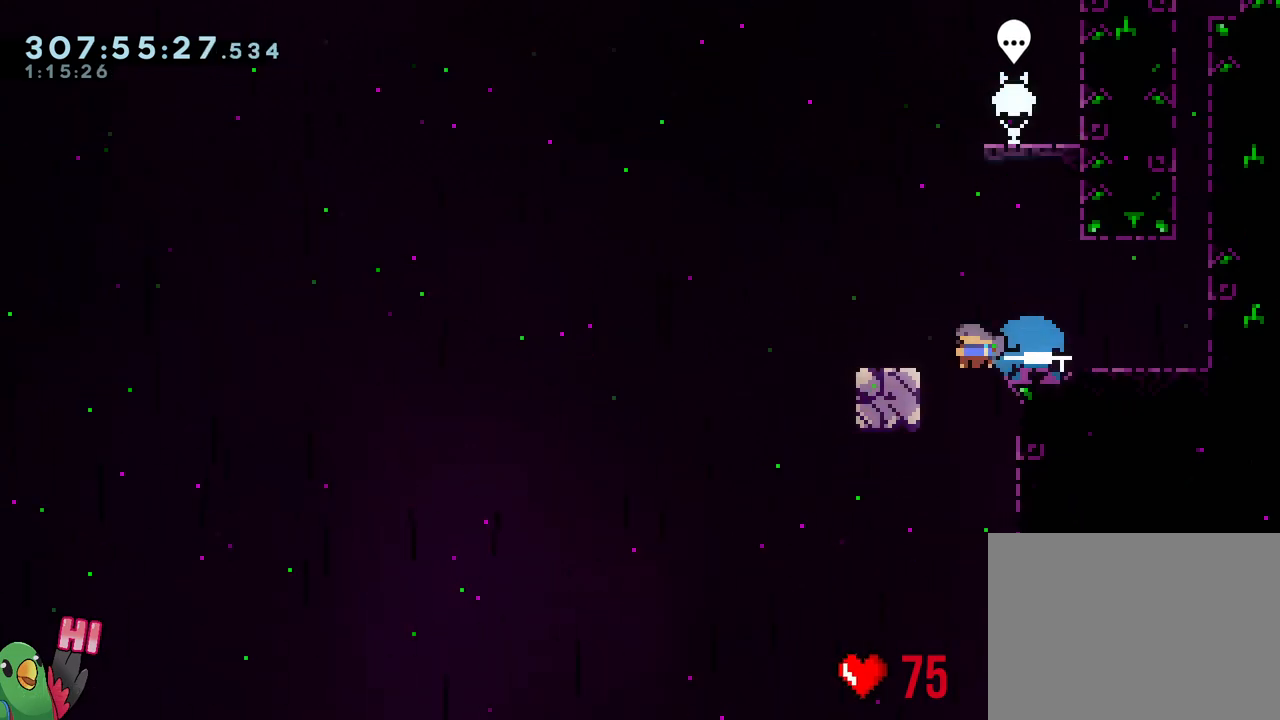
{"buttons": ["B", "Y", "R1"], "left_stick": "up-left", "right_stick": "center", "events": [[17, "left_stick", "up-left"], [33, "Y", "up"], [100, "B", "down"], [267, "L2", "up"], [500, "Y", "down"]]}
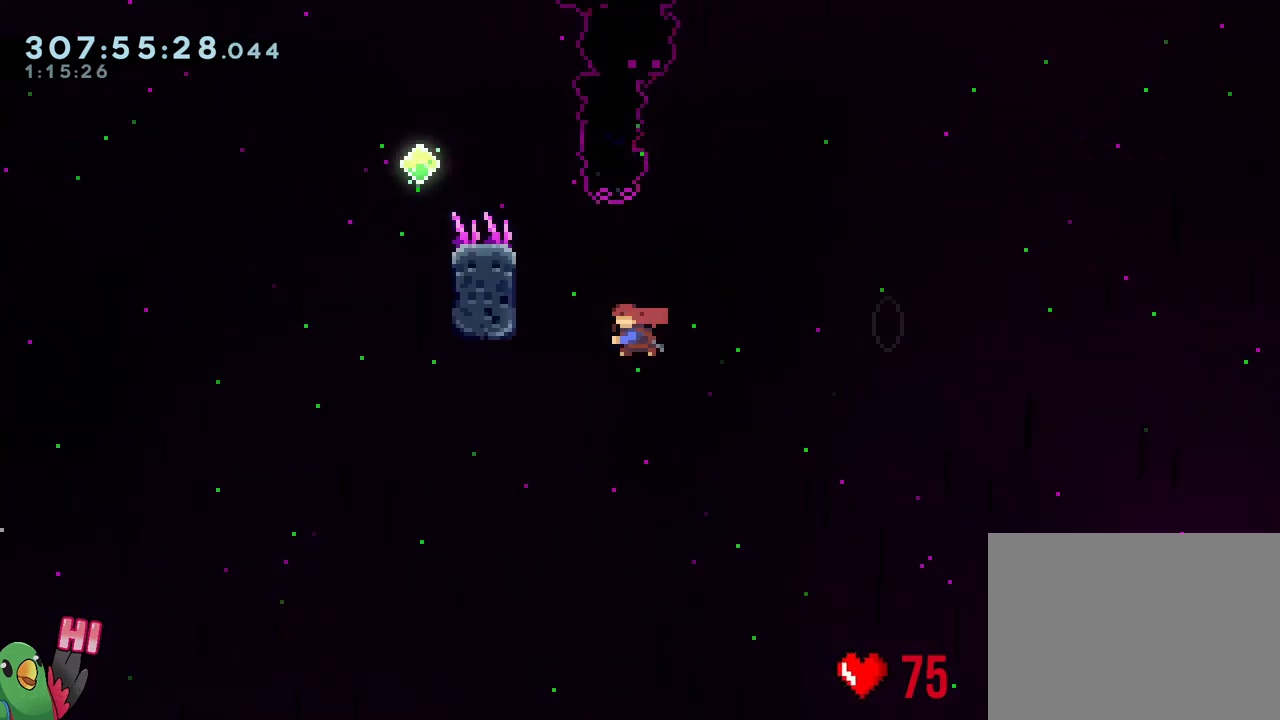
{"buttons": ["B", "Y", "L1", "R1"], "left_stick": "down-left", "right_stick": "center", "events": [[100, "L1", "down"], [133, "Y", "up"], [183, "left_stick", "left"], [200, "L1", "up"], [267, "L1", "down"], [400, "left_stick", "down-left"], [483, "Y", "down"]]}
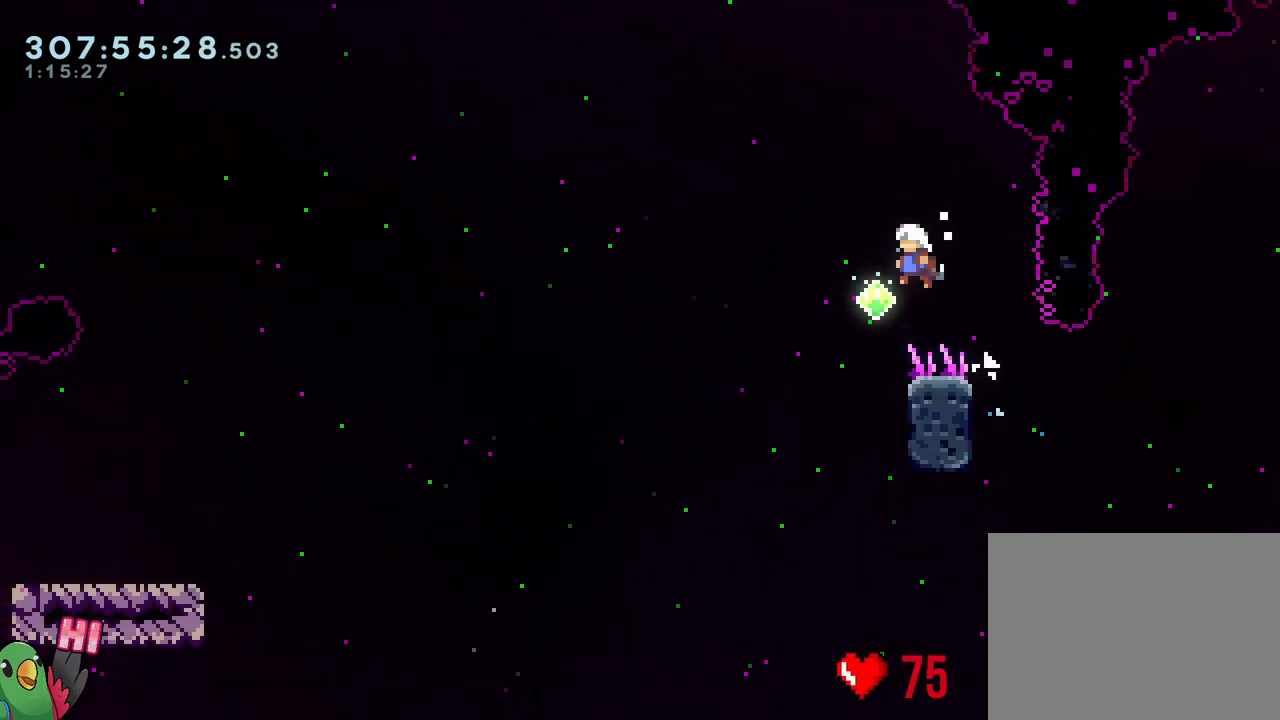
{"buttons": [], "left_stick": "center", "right_stick": "center", "events": [[100, "left_stick", "left"], [133, "L1", "up"], [150, "Y", "up"], [200, "B", "up"], [233, "R1", "up"], [250, "left_stick", "center"]]}
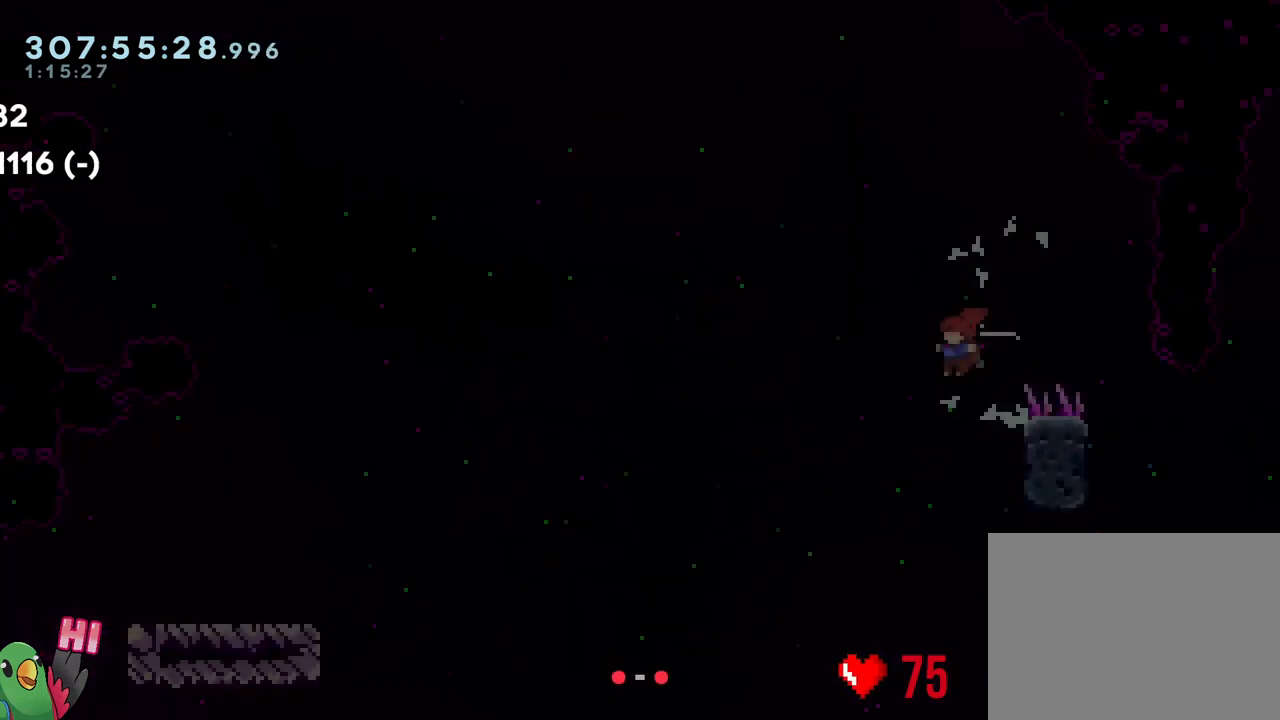
{"buttons": ["B"], "left_stick": "center", "right_stick": "center", "events": [[33, "B", "down"], [100, "R1", "down"], [150, "B", "up"], [217, "B", "down"], [300, "R1", "up"]]}
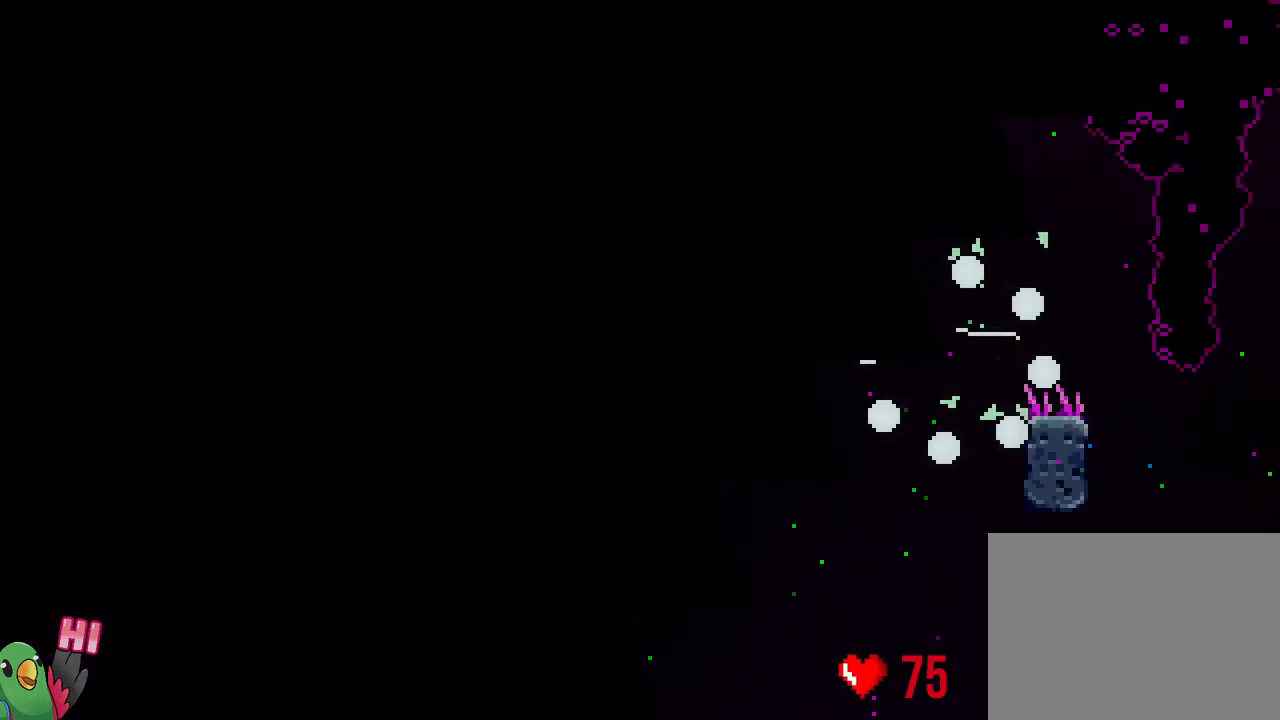
{"buttons": ["L2", "R1"], "left_stick": "center", "right_stick": "center", "events": [[17, "B", "up"], [167, "B", "down"], [250, "L2", "down"], [350, "B", "up"], [467, "R1", "down"]]}
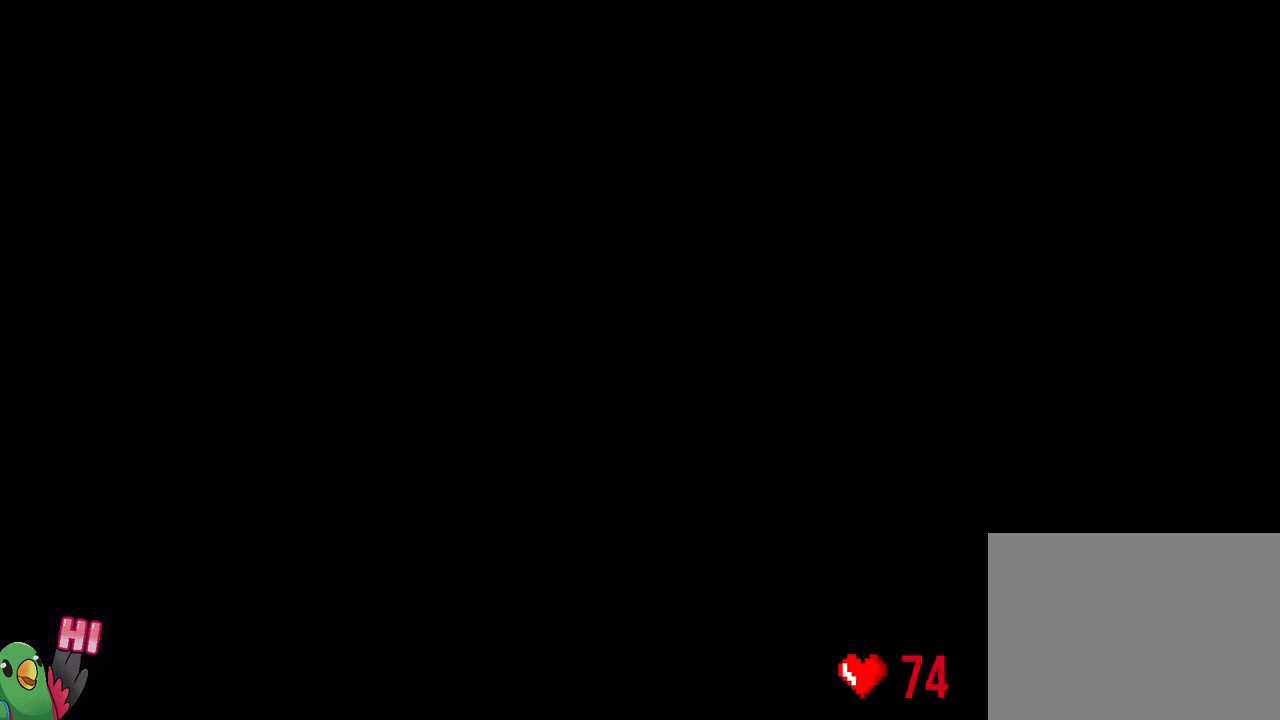
{"buttons": ["L2", "R1"], "left_stick": "center", "right_stick": "center", "events": [[183, "R1", "up"], [433, "R1", "down"]]}
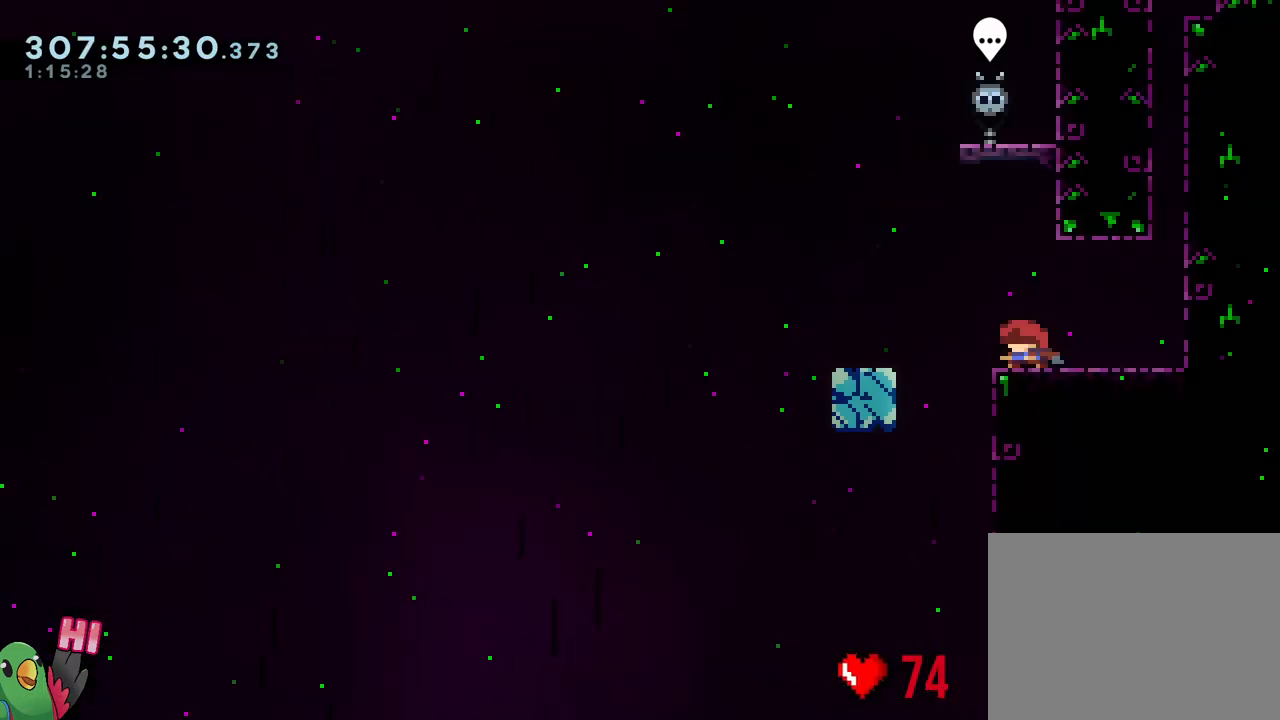
{"buttons": ["L2", "R1"], "left_stick": "center", "right_stick": "center", "events": [[200, "left_stick", "left"], [317, "left_stick", "center"]]}
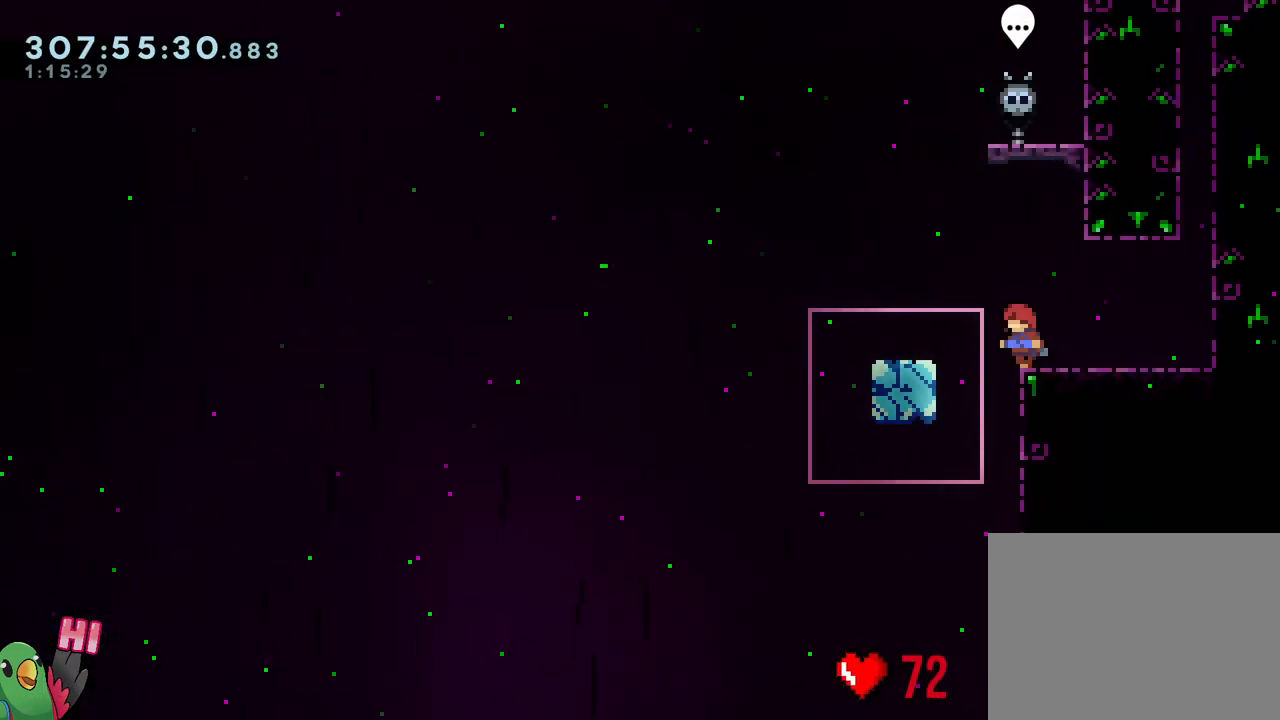
{"buttons": ["L2", "R1"], "left_stick": "center", "right_stick": "center", "events": []}
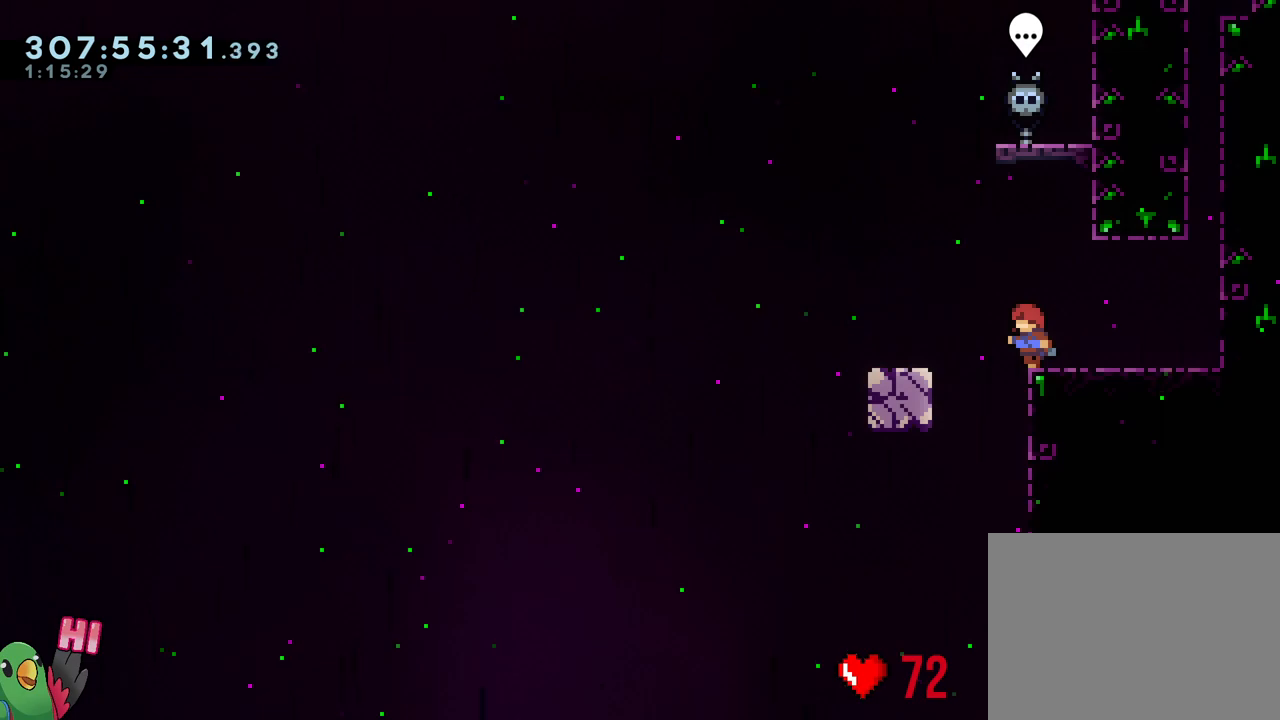
{"buttons": ["B", "R1"], "left_stick": "up-left", "right_stick": "center", "events": [[133, "Y", "down"], [133, "left_stick", "up-left"], [267, "Y", "up"], [333, "B", "down"], [450, "L2", "up"]]}
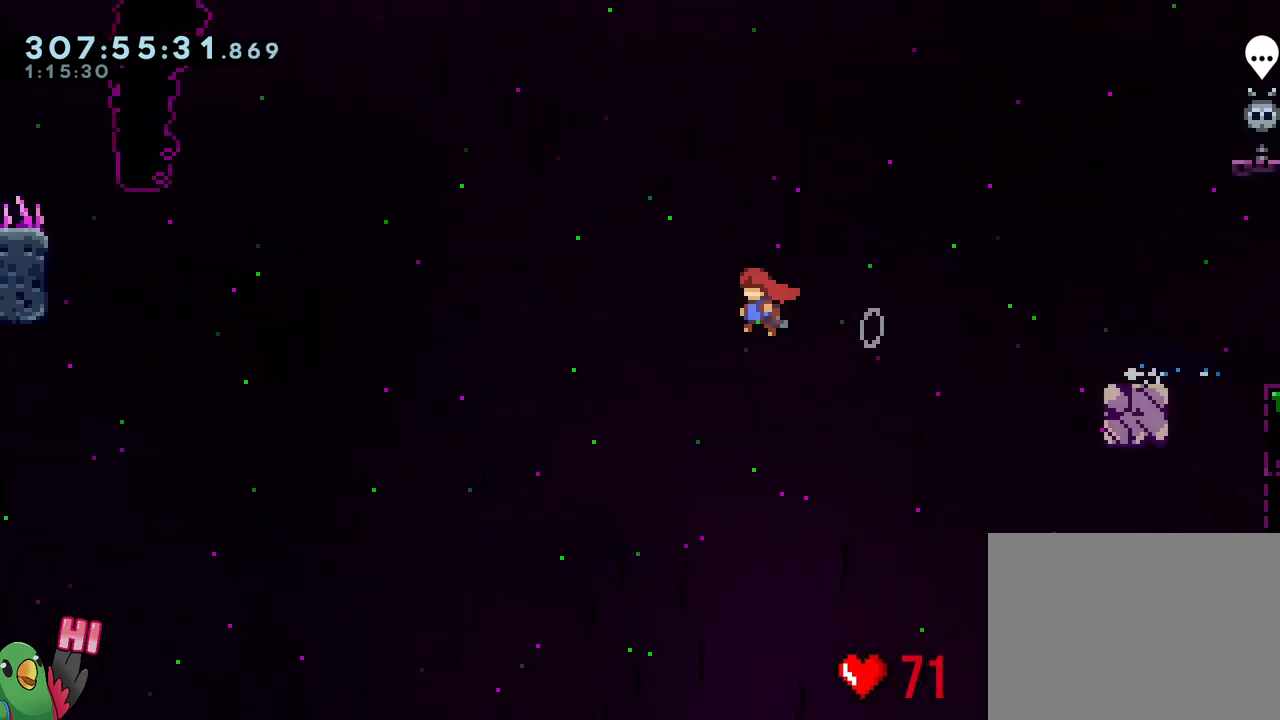
{"buttons": ["B", "R1"], "left_stick": "up-left", "right_stick": "center", "events": [[250, "Y", "down"], [400, "Y", "up"]]}
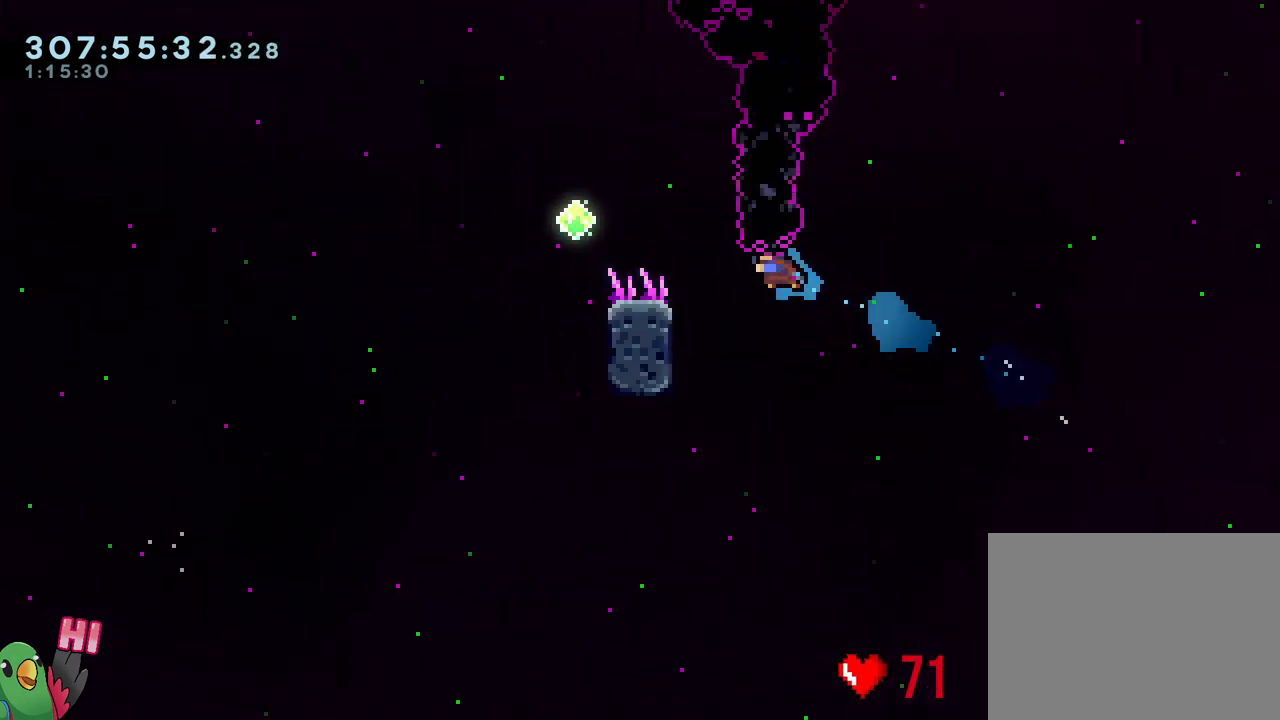
{"buttons": ["R1"], "left_stick": "center", "right_stick": "center", "events": [[33, "B", "up"], [83, "left_stick", "center"], [233, "R1", "up"], [367, "B", "down"], [433, "R1", "down"], [450, "B", "up"]]}
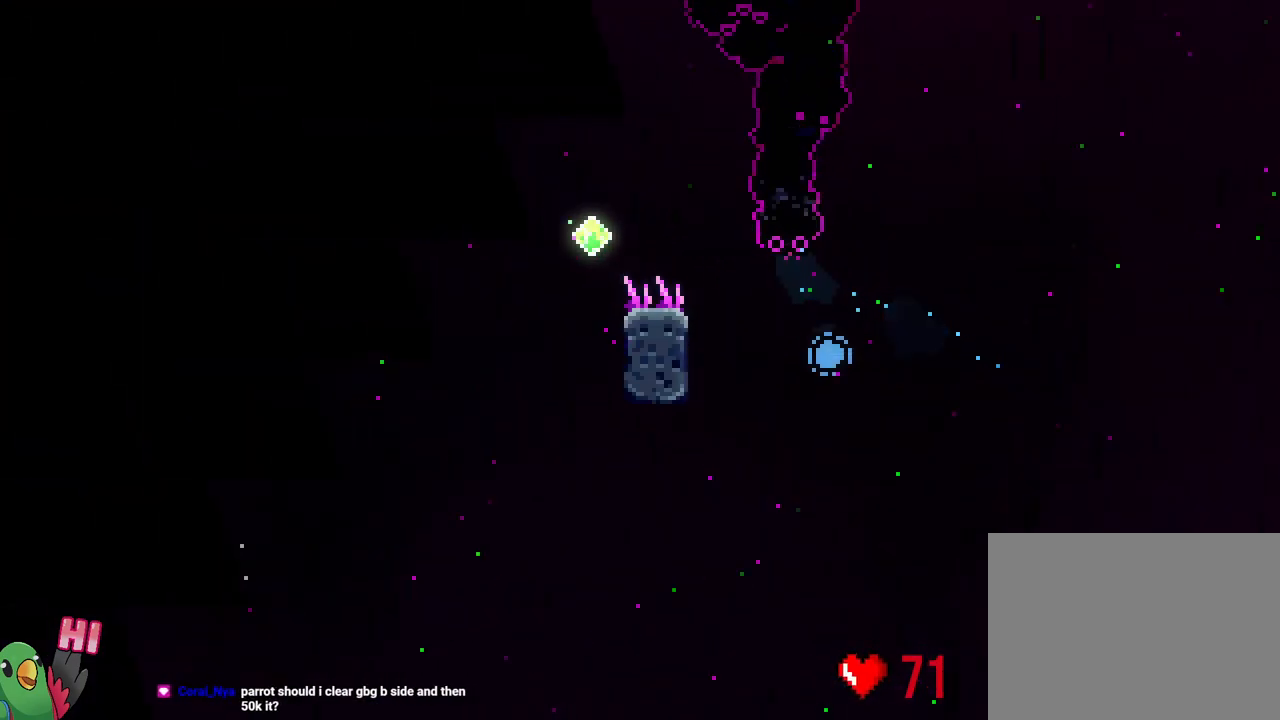
{"buttons": ["R1"], "left_stick": "center", "right_stick": "center", "events": [[33, "B", "down"], [50, "R1", "up"], [133, "B", "up"], [333, "B", "down"], [450, "R1", "down"], [483, "B", "up"]]}
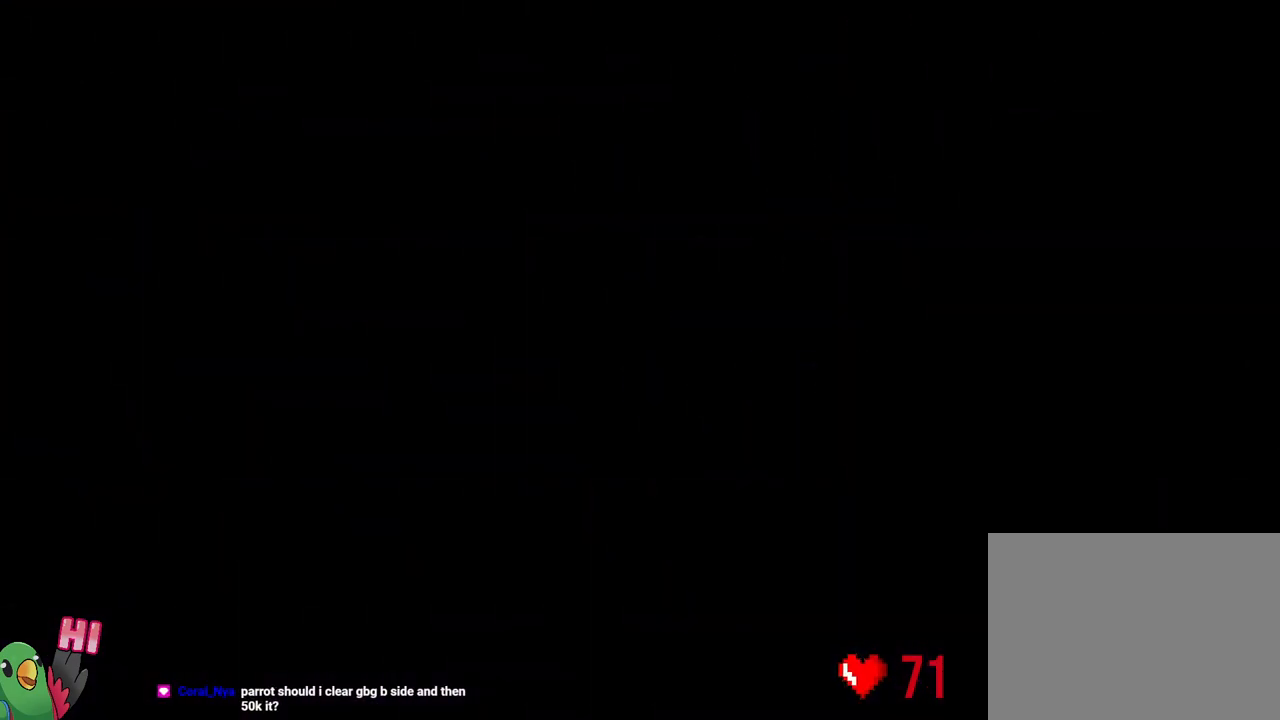
{"buttons": ["R1"], "left_stick": "center", "right_stick": "center", "events": [[17, "R1", "up"], [200, "R1", "down"]]}
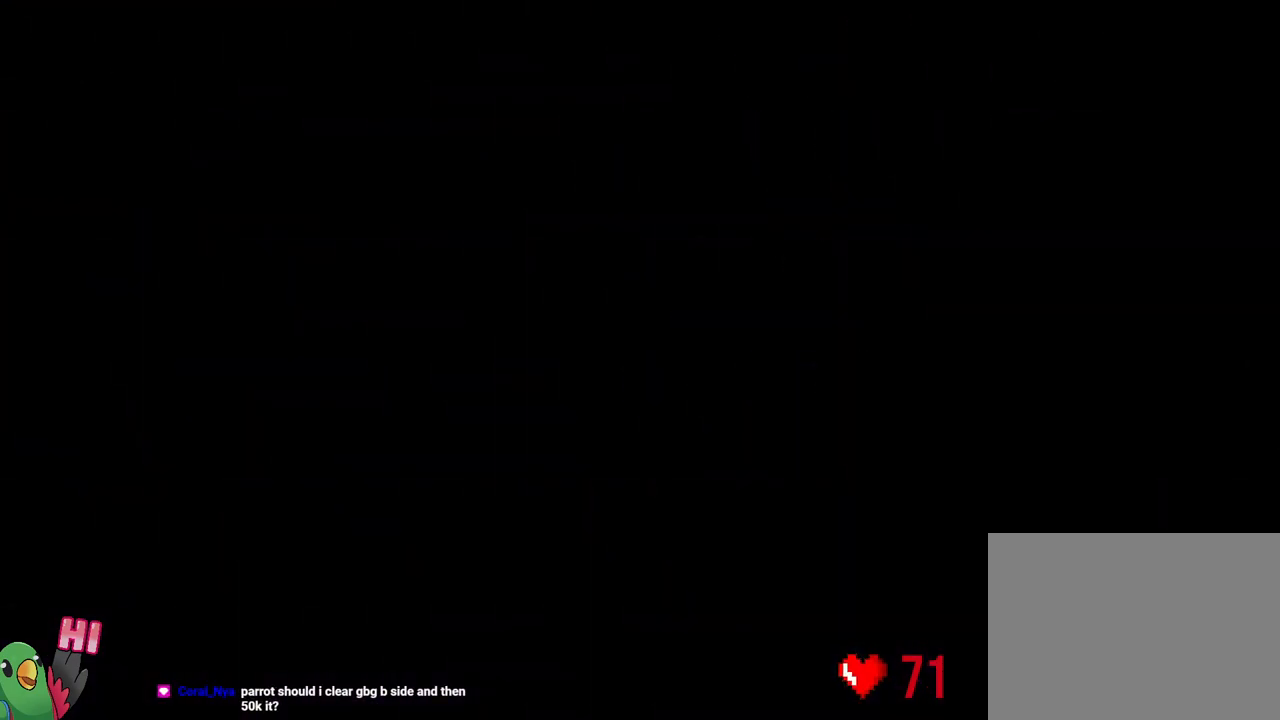
{"buttons": ["R1"], "left_stick": "center", "right_stick": "center", "events": []}
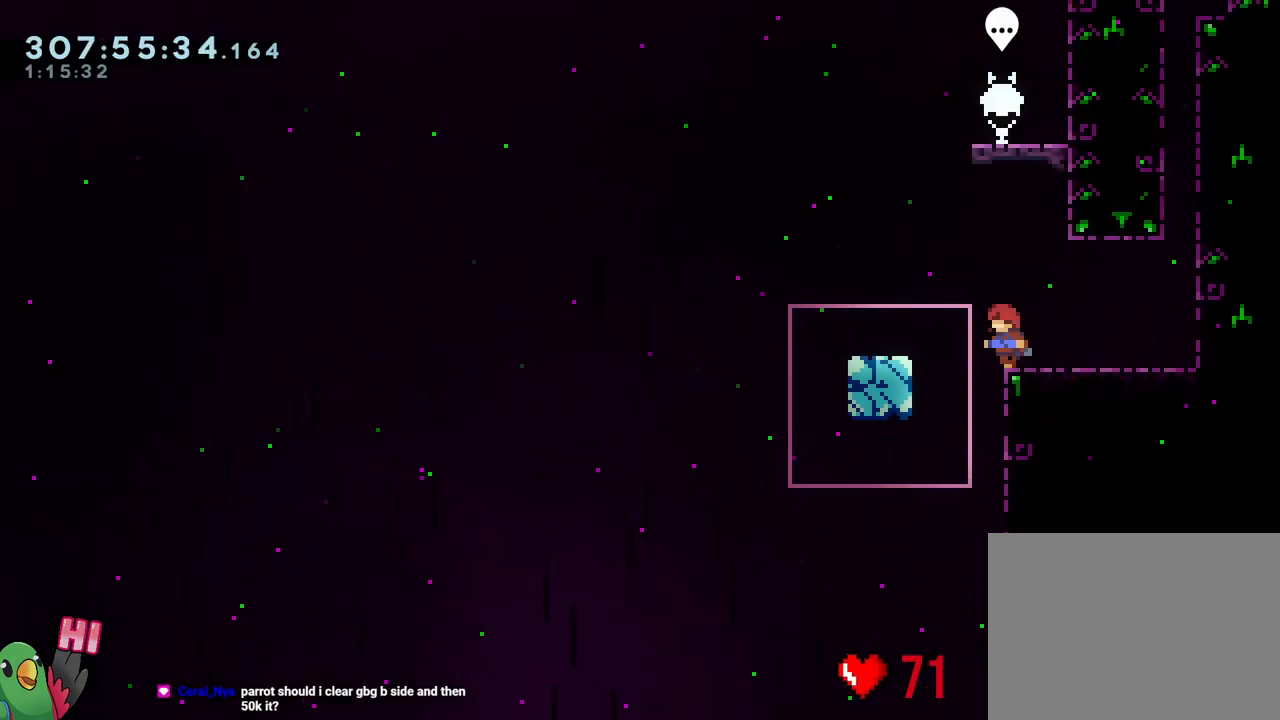
{"buttons": [], "left_stick": "center", "right_stick": "center", "events": [[100, "X", "down"], [233, "X", "up"], [267, "R1", "up"]]}
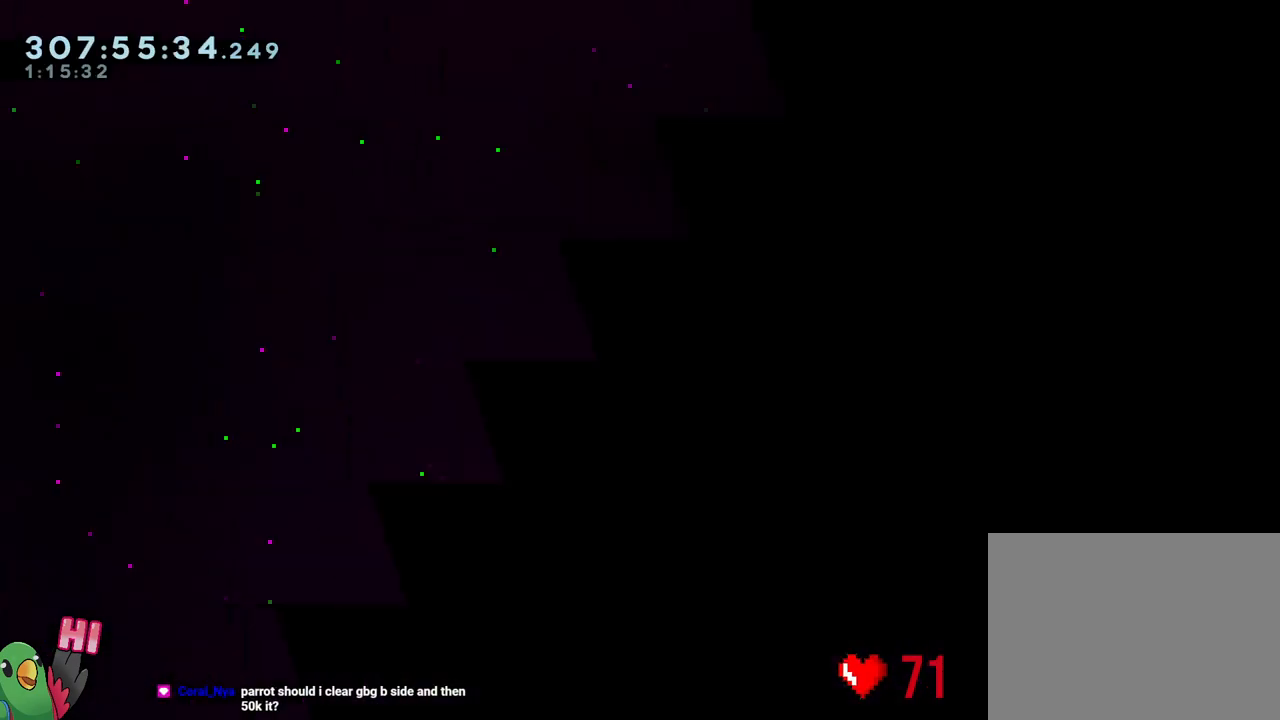
{"buttons": ["L2", "R1"], "left_stick": "center", "right_stick": "center", "events": [[250, "R1", "down"], [267, "L2", "down"]]}
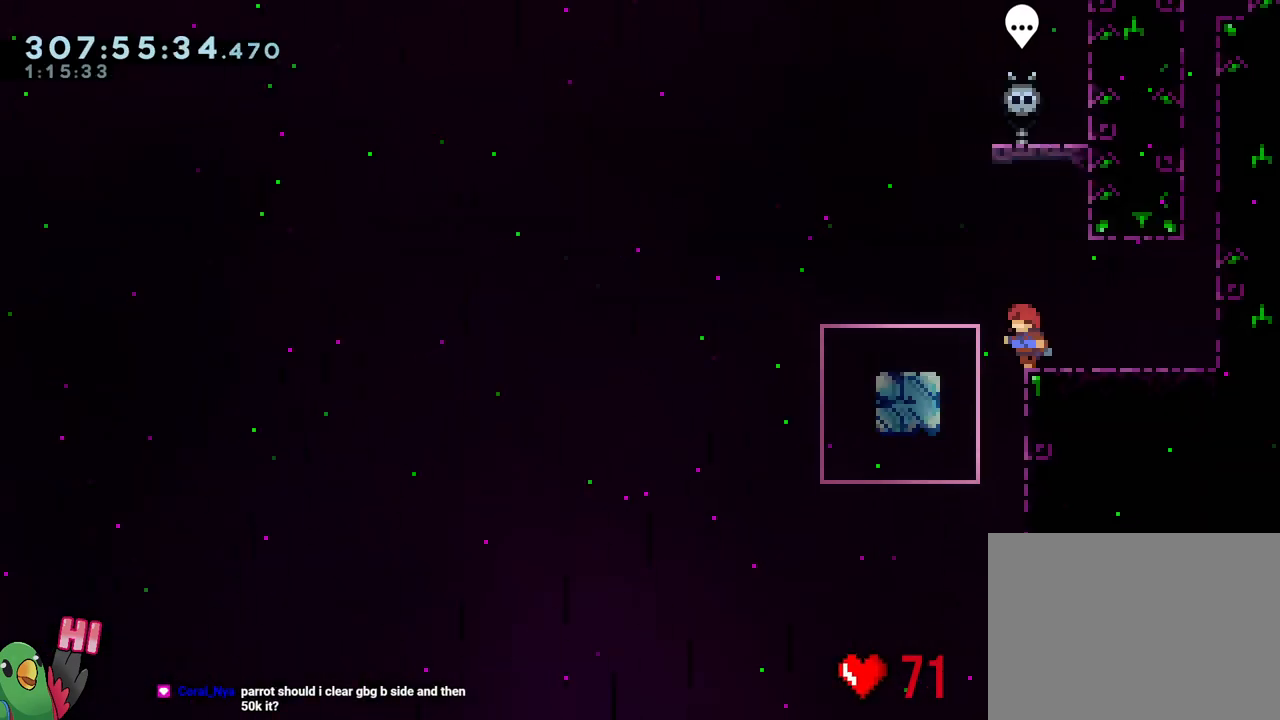
{"buttons": ["L2", "R1"], "left_stick": "center", "right_stick": "center", "events": []}
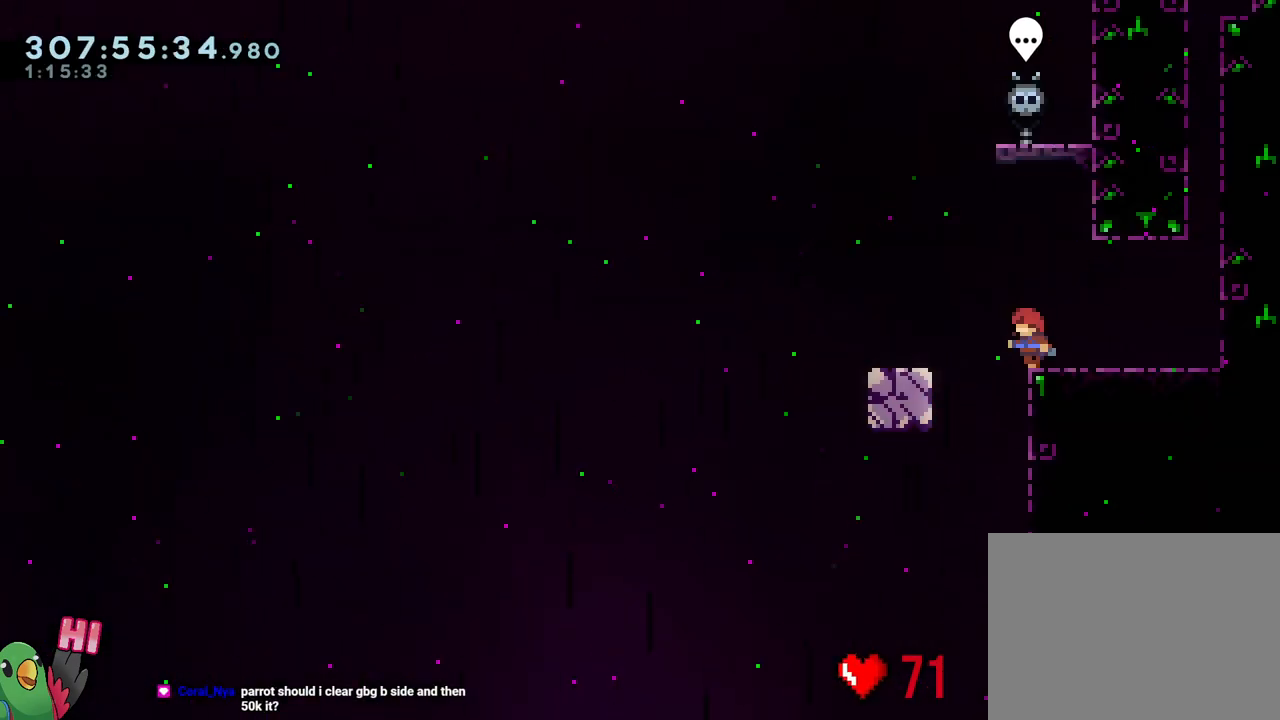
{"buttons": ["B", "R1"], "left_stick": "up-left", "right_stick": "center", "events": [[50, "left_stick", "left"], [83, "Y", "down"], [200, "Y", "up"], [267, "left_stick", "up-left"], [283, "B", "down"], [350, "L2", "up"]]}
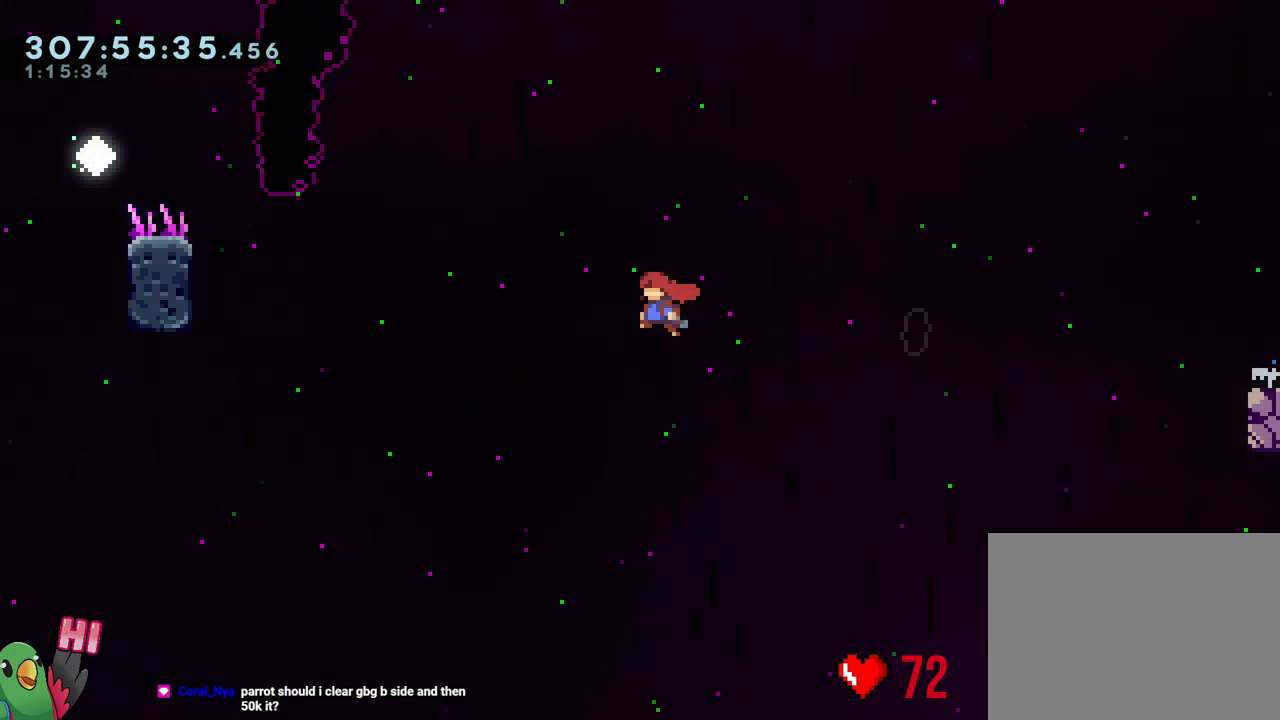
{"buttons": ["B", "L1", "R1"], "left_stick": "left", "right_stick": "center", "events": [[183, "Y", "down"], [300, "Y", "up"], [333, "L1", "down"], [433, "left_stick", "left"]]}
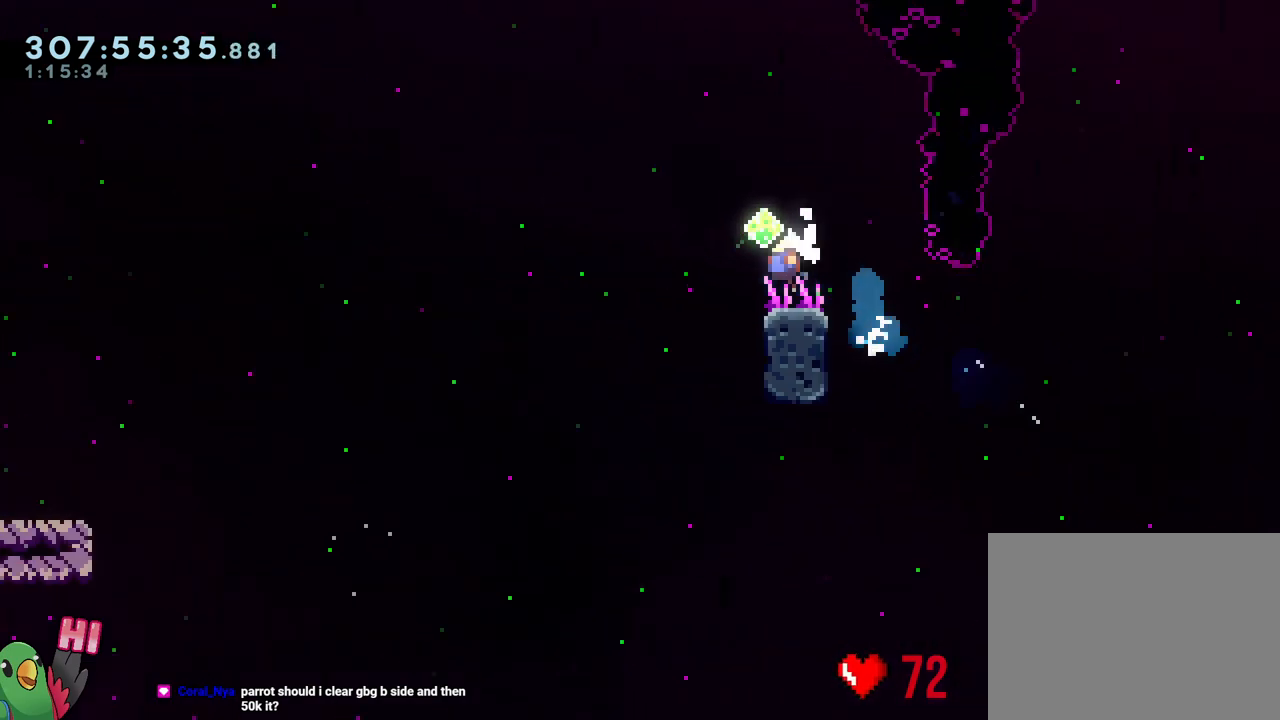
{"buttons": ["B", "R1"], "left_stick": "down-left", "right_stick": "center", "events": [[67, "left_stick", "down-left"], [233, "Y", "down"], [283, "Y", "up"], [317, "L1", "up"]]}
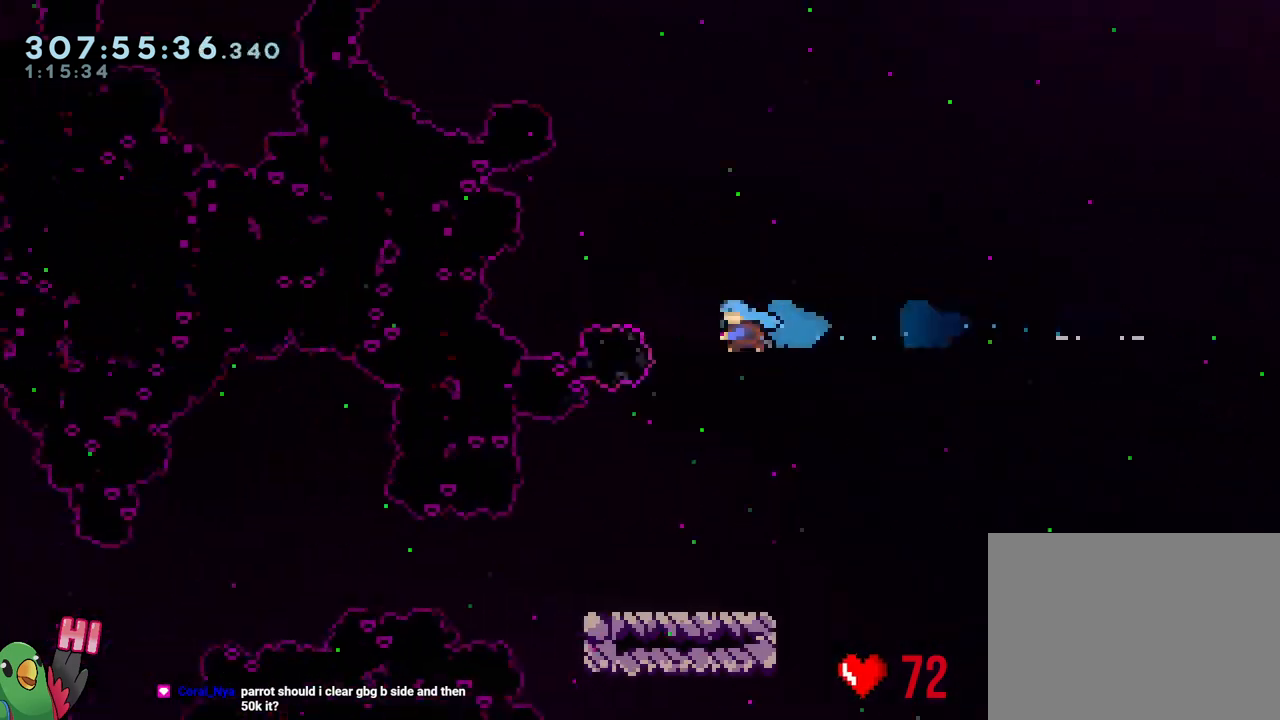
{"buttons": [], "left_stick": "center", "right_stick": "center", "events": [[17, "R1", "up"], [200, "left_stick", "center"], [283, "R2", "down"], [333, "B", "up"], [383, "R2", "up"]]}
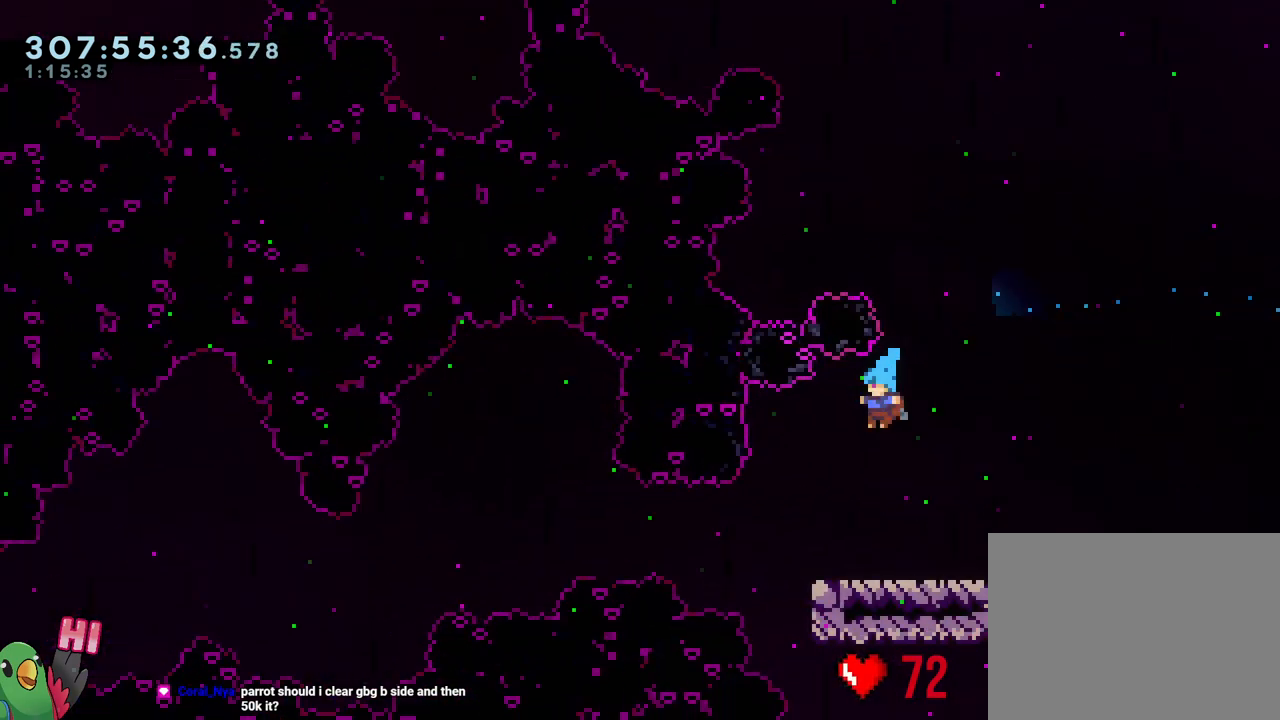
{"buttons": ["R1"], "left_stick": "center", "right_stick": "center", "events": [[400, "R1", "down"]]}
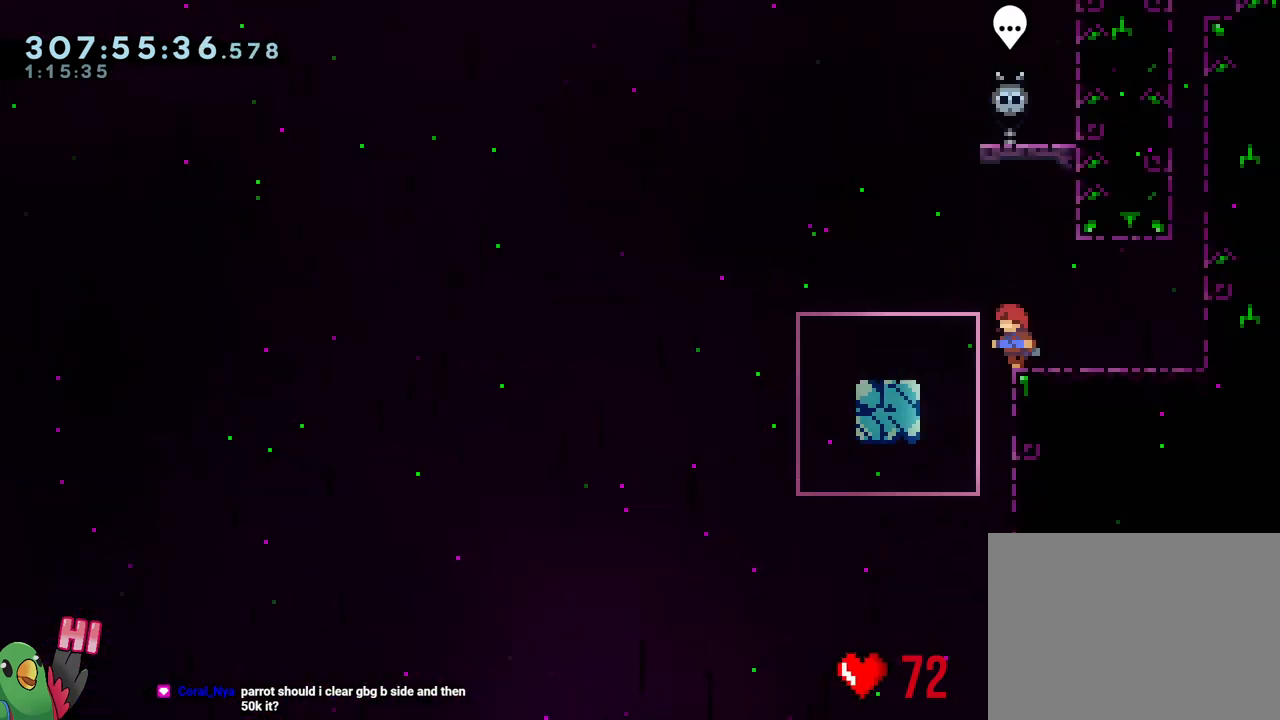
{"buttons": ["L2", "R1"], "left_stick": "center", "right_stick": "center", "events": [[50, "L2", "down"]]}
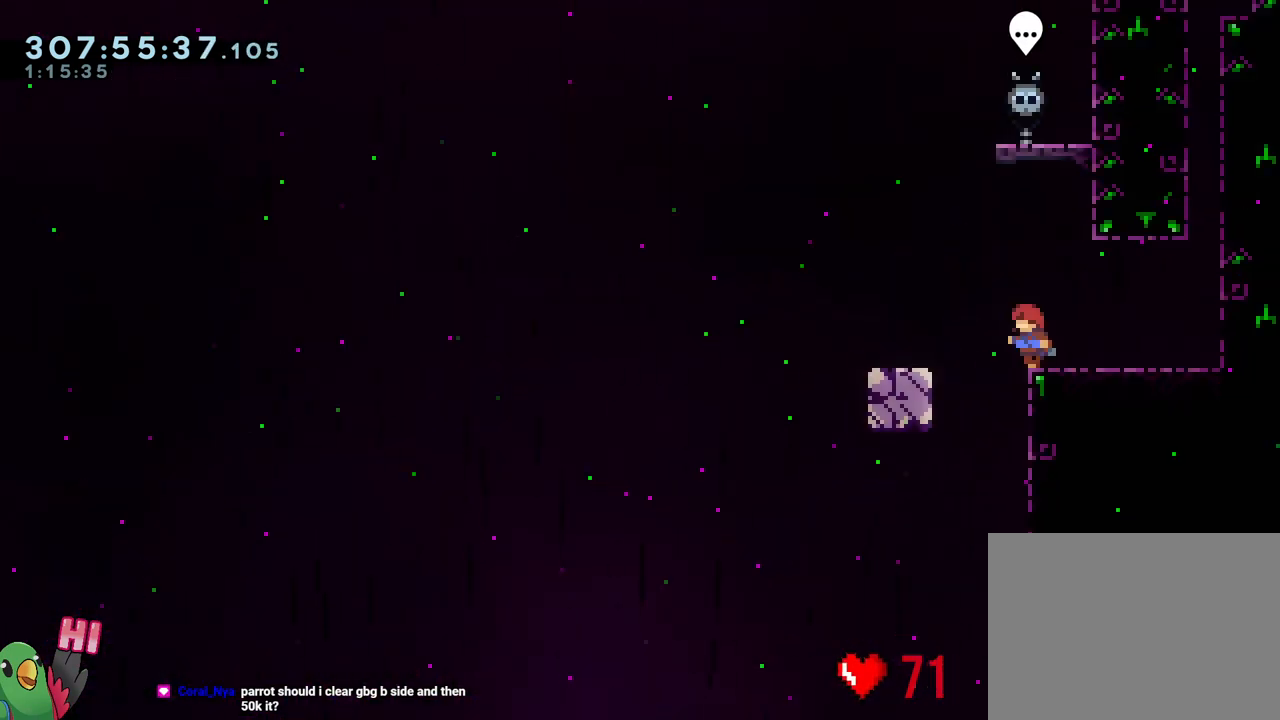
{"buttons": ["L2", "R1"], "left_stick": "up-left", "right_stick": "center", "events": [[283, "left_stick", "left"], [317, "Y", "down"], [433, "Y", "up"], [433, "left_stick", "up-left"]]}
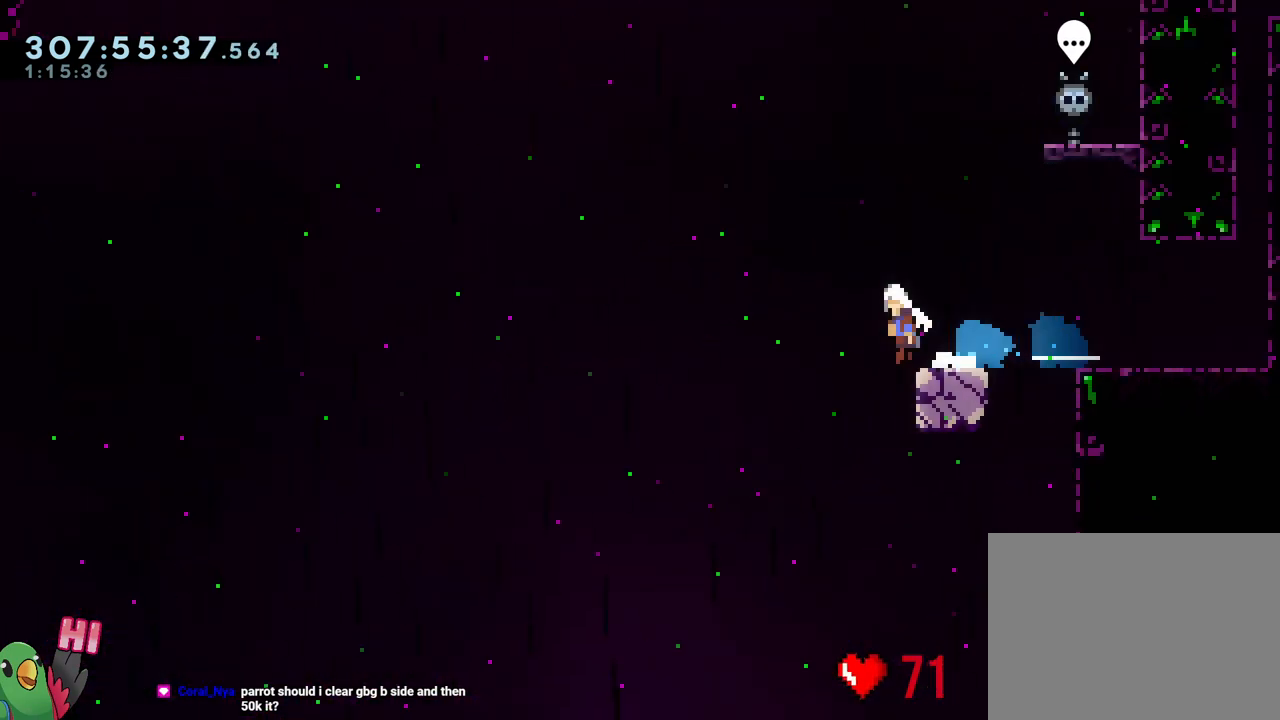
{"buttons": ["B", "Y", "R1"], "left_stick": "up-left", "right_stick": "center", "events": [[17, "B", "down"], [33, "L2", "up"], [433, "Y", "down"]]}